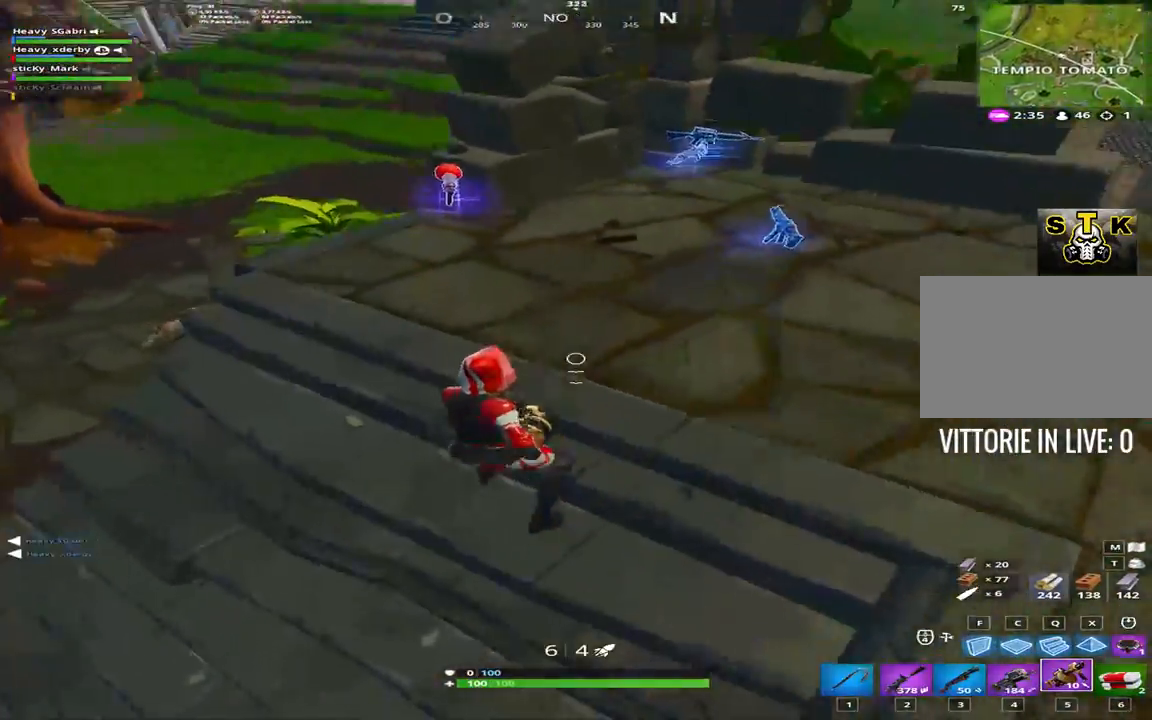
Gameplay with keyboard; each line is a JSON object with the keys held at the frame after it. "events" lists presses ("down") and releases ("up") of "1", "2", "3", "4", "5", "6", "7", "8", "9", "a", "alt", "b", "c", "caps_lock", "ctrl", "d", "e", "f", "g", "h", "i", "j", "k", "m", "n", "q", "r", "s", "shift", "space", "super", "t", "tab", "tilde", "u", "v", "w", "x", "y" and "z" between this image and that frame as [ms after this image, input, new state], when the widget could be followed in between. No other keys are recorded. Mouse input is not recorded.
{"keys": ["shift", "space", "w"], "events": [[350, "d", "up"], [400, "space", "down"]]}
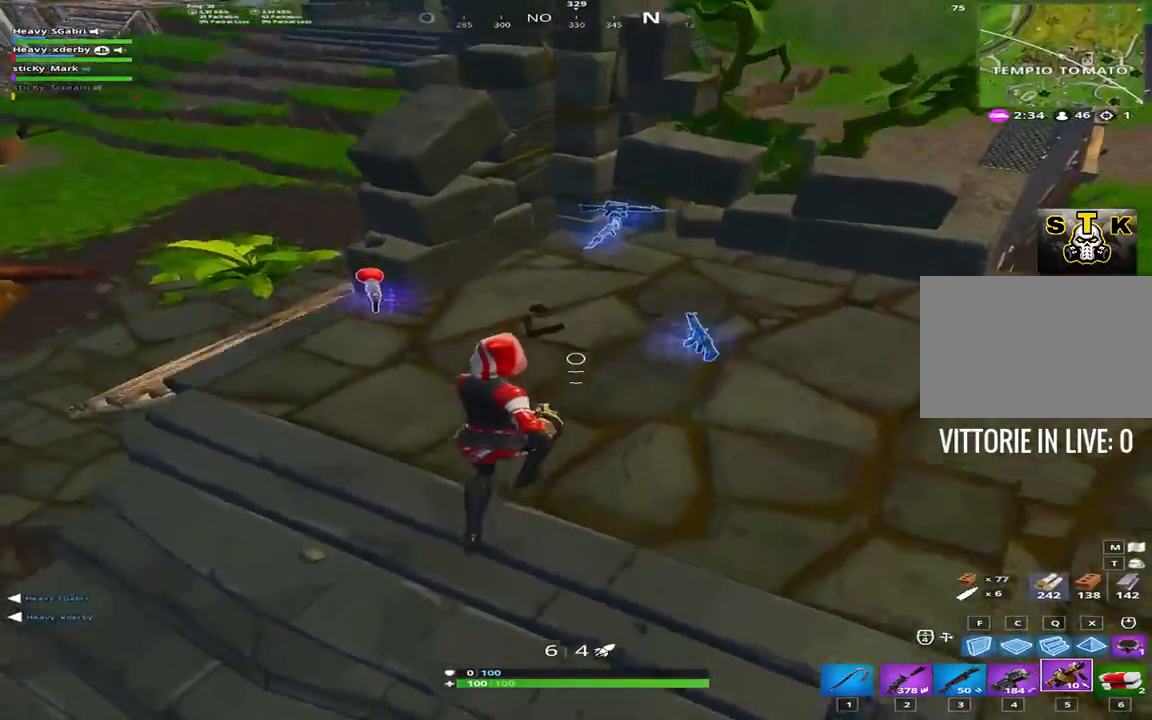
{"keys": ["a", "shift"], "events": [[133, "w", "up"], [183, "space", "up"], [417, "a", "down"]]}
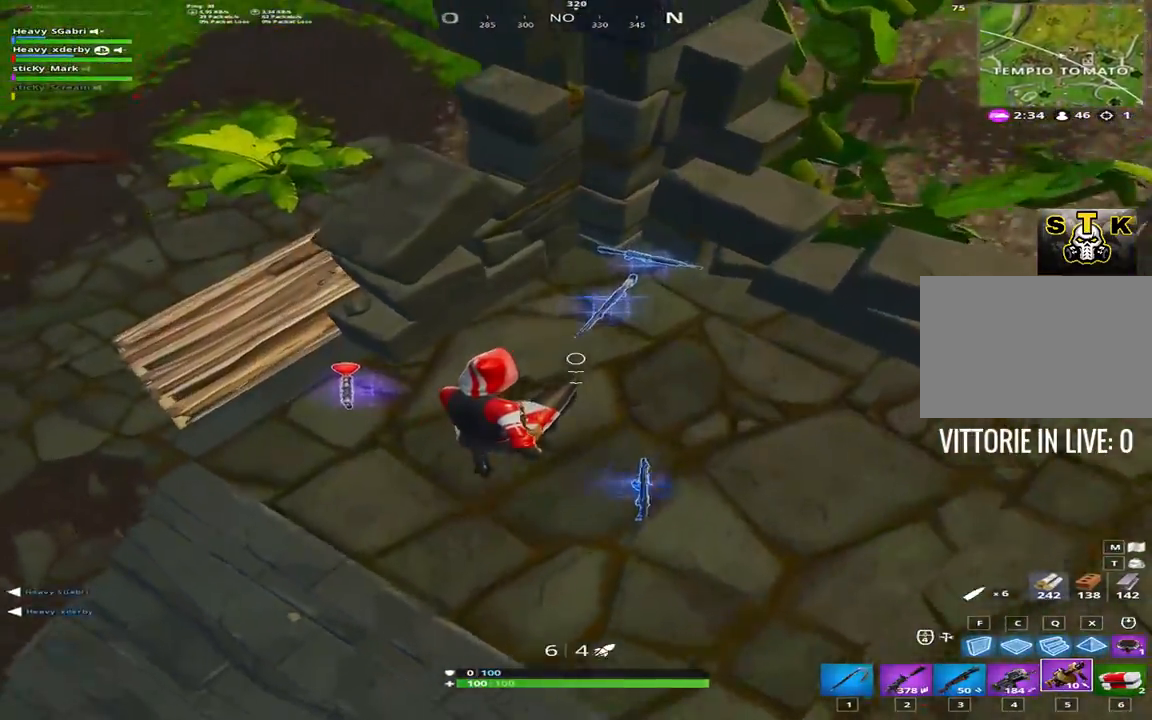
{"keys": ["a", "shift", "space"], "events": [[200, "a", "up"], [283, "a", "down"], [483, "space", "down"]]}
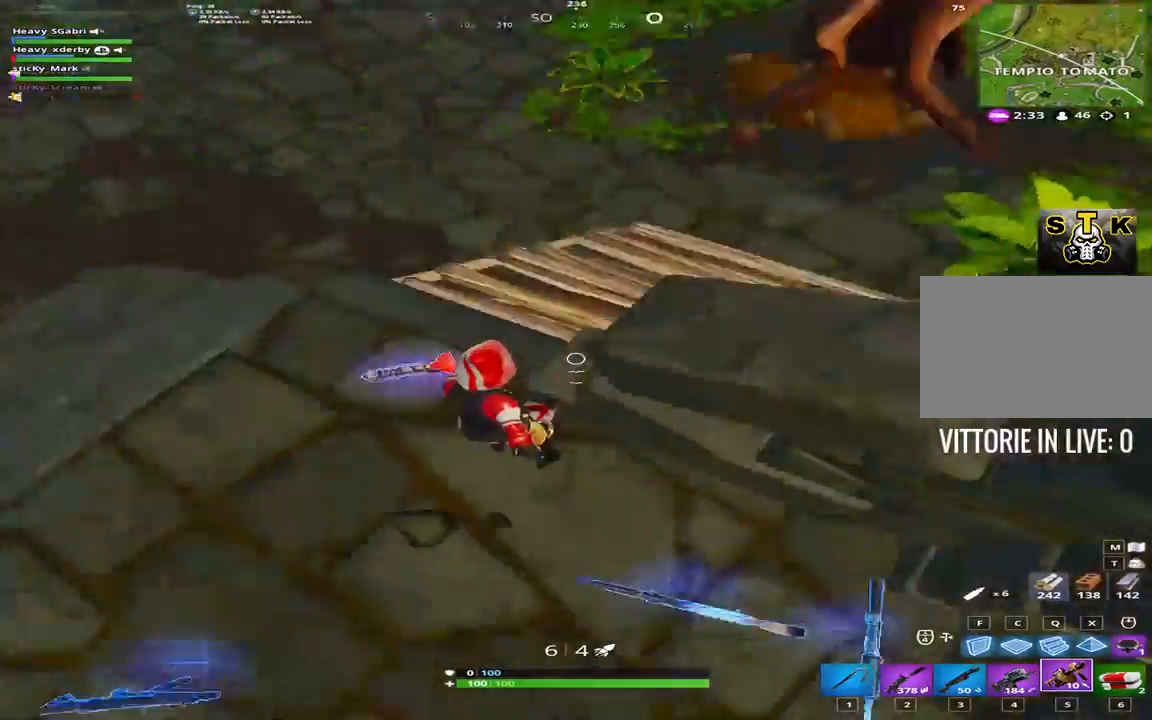
{"keys": ["a", "shift", "w"], "events": [[67, "s", "down"], [117, "space", "up"], [150, "s", "up"], [267, "2", "down"], [400, "2", "up"], [483, "w", "down"]]}
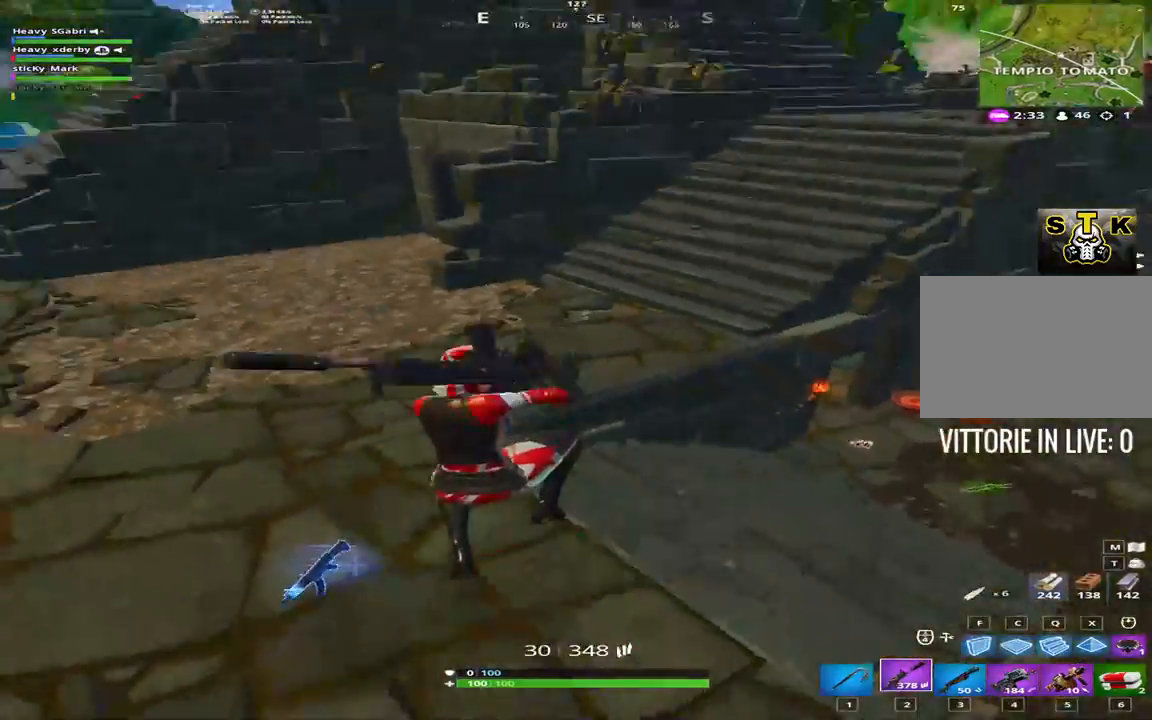
{"keys": ["shift", "w"], "events": [[133, "3", "down"], [217, "3", "up"], [217, "a", "up"], [367, "4", "down"], [467, "4", "up"]]}
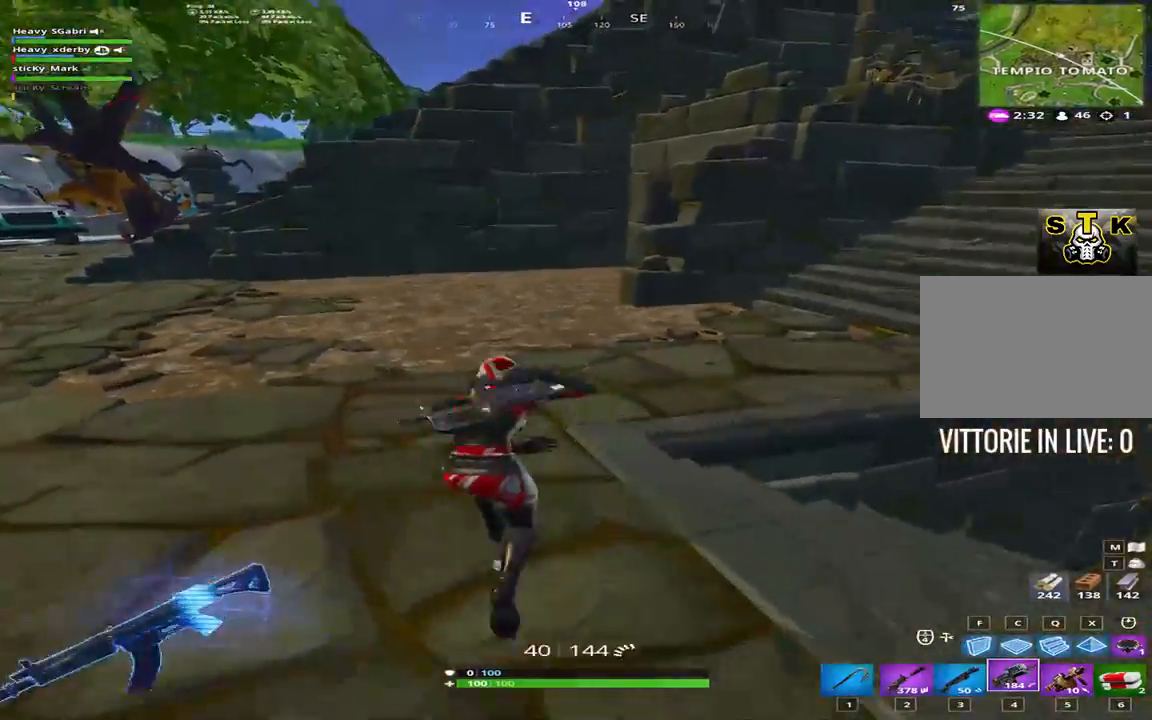
{"keys": ["shift", "w"], "events": [[50, "space", "down"], [100, "5", "down"], [200, "space", "up"], [233, "5", "up"]]}
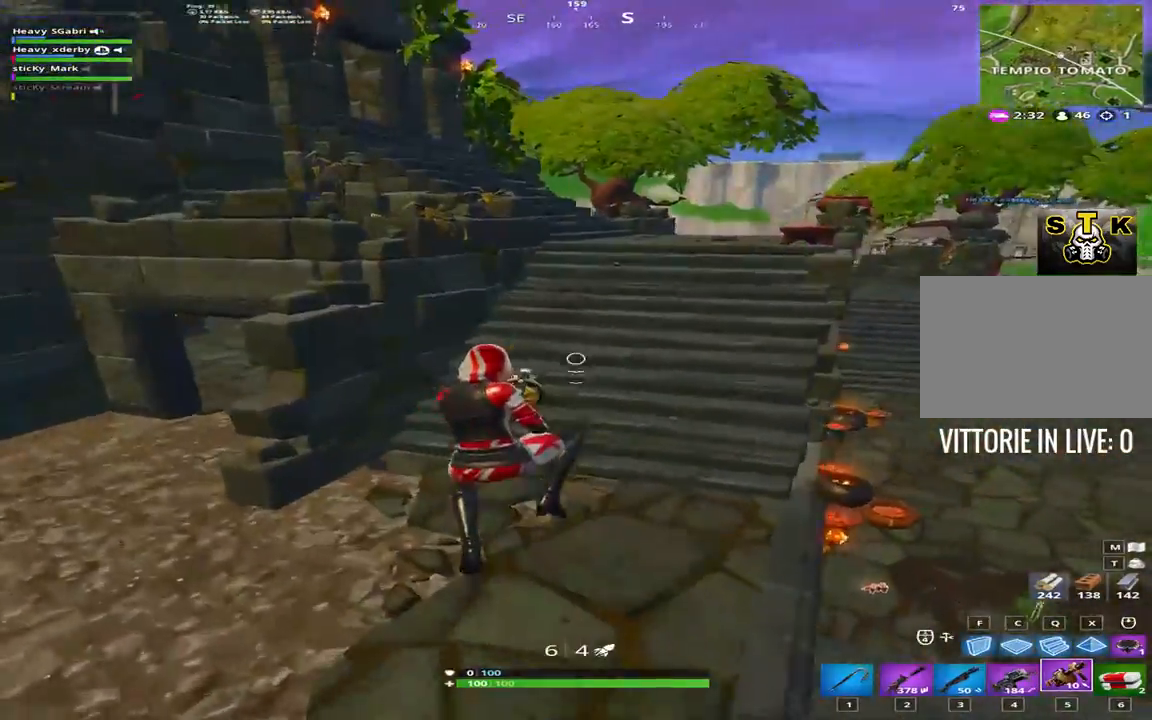
{"keys": ["d", "shift", "w"], "events": [[450, "d", "down"]]}
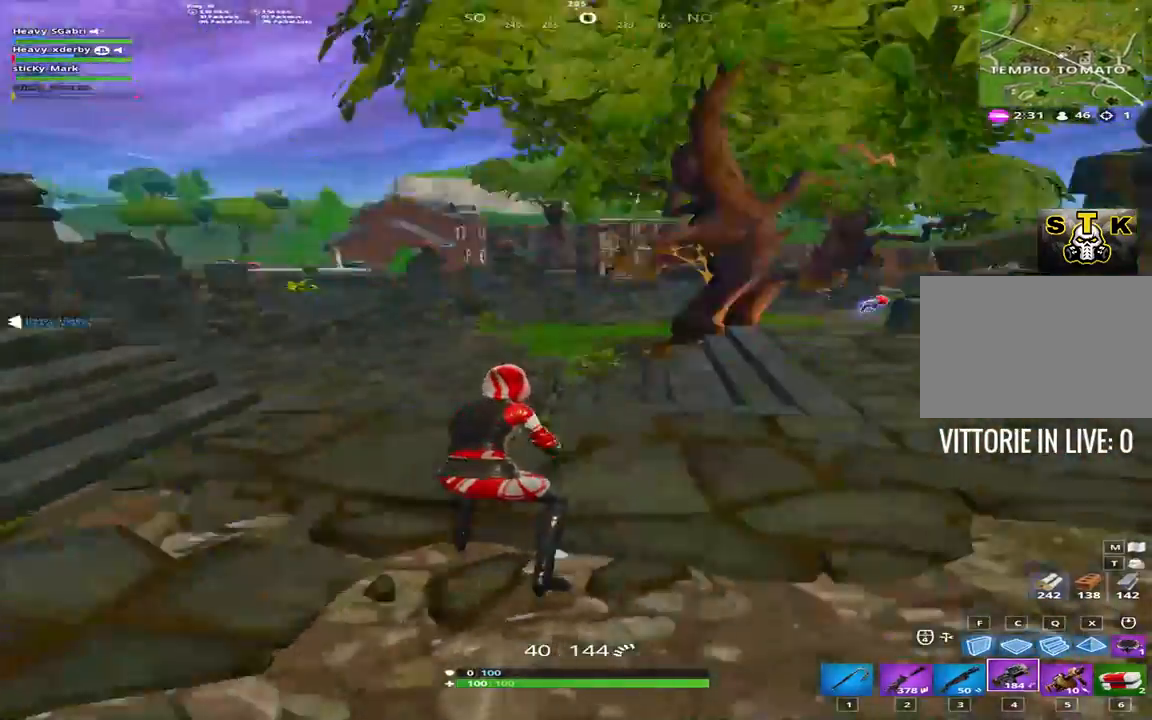
{"keys": ["1", "shift", "space", "w"], "events": [[133, "d", "up"], [367, "space", "down"], [417, "1", "down"]]}
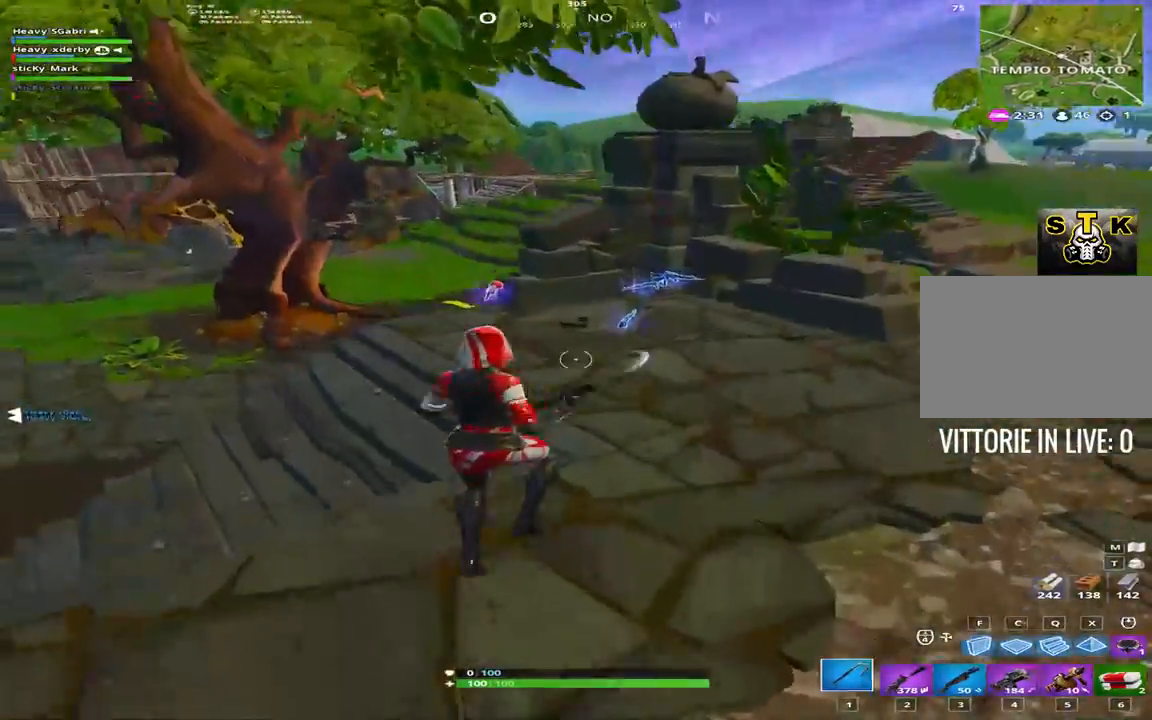
{"keys": ["d", "shift", "w"], "events": [[50, "1", "up"], [50, "space", "up"], [200, "d", "down"]]}
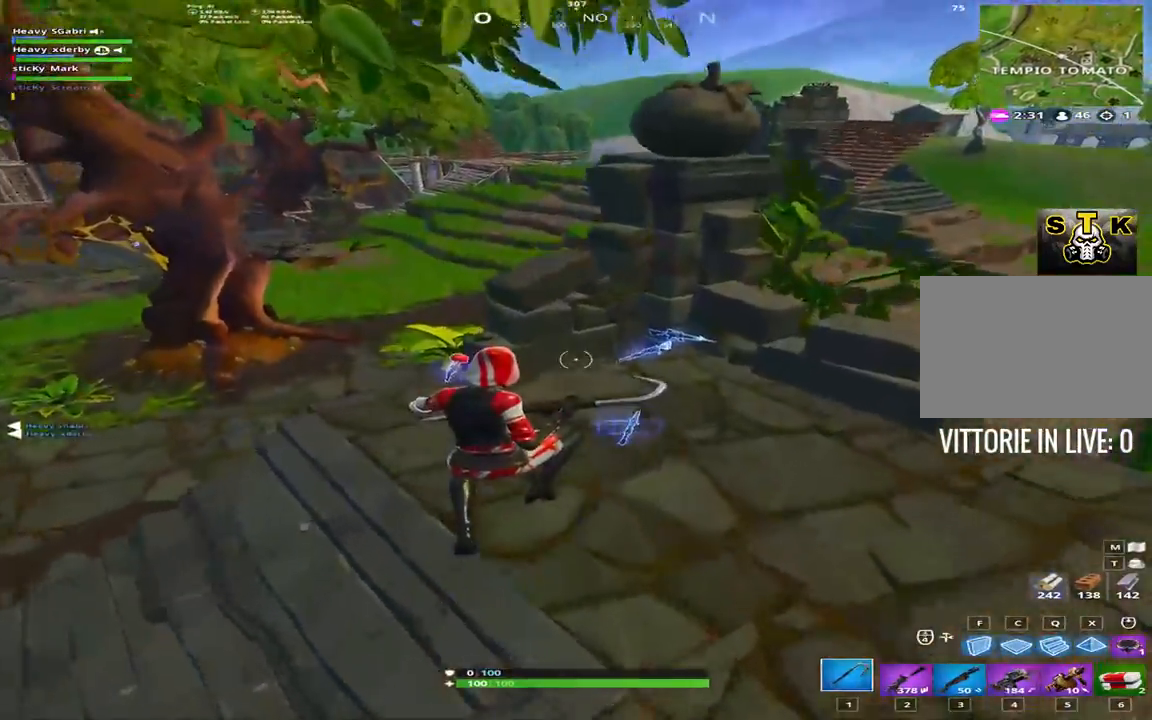
{"keys": ["d", "shift"], "events": [[450, "w", "up"]]}
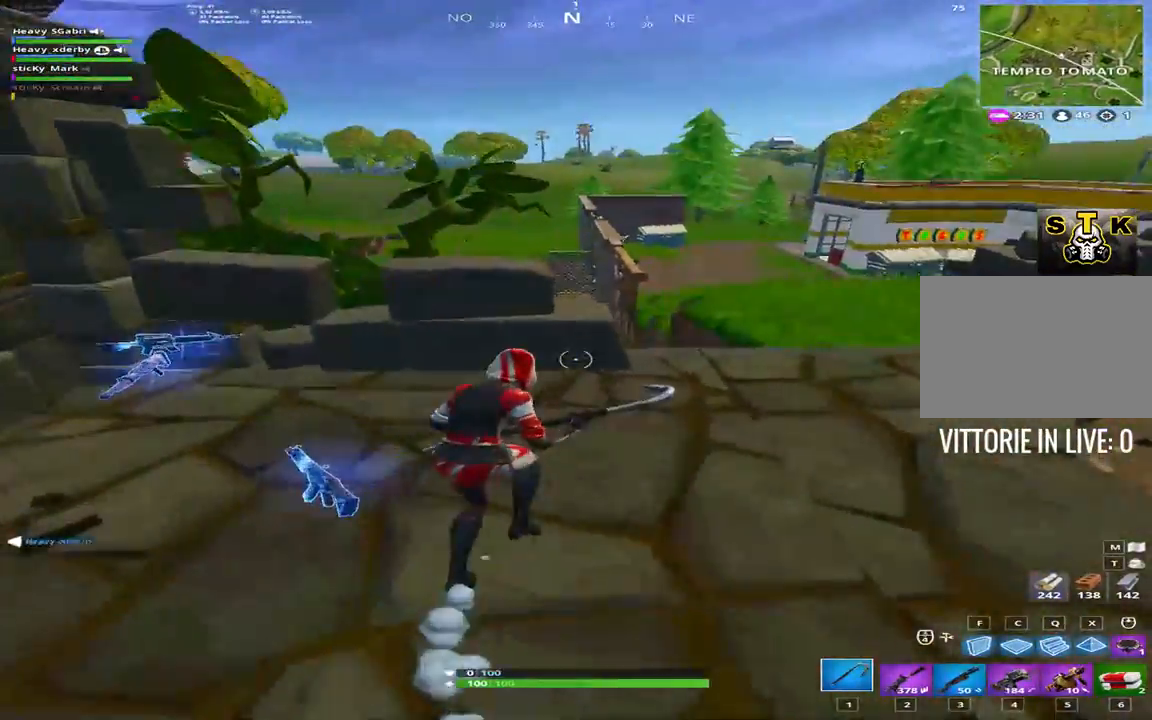
{"keys": ["d", "shift", "w"], "events": [[133, "2", "down"], [133, "space", "down"], [267, "2", "up"], [267, "space", "up"], [417, "w", "down"]]}
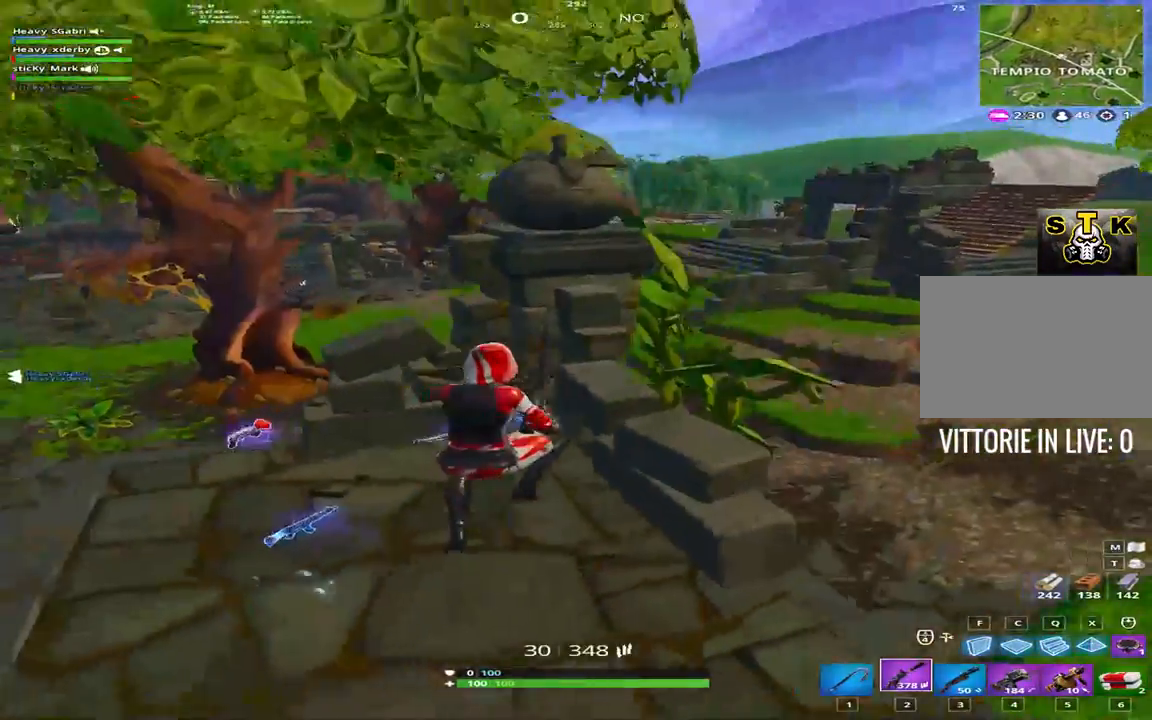
{"keys": ["d", "shift", "w"], "events": []}
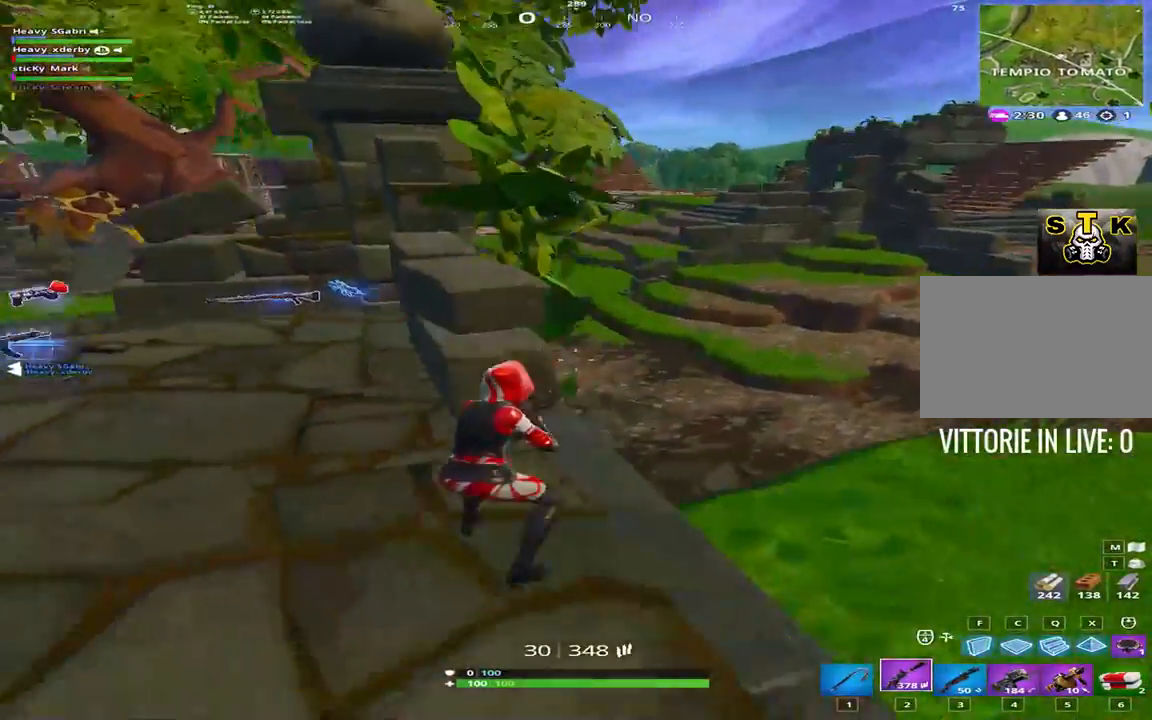
{"keys": ["a", "space"], "events": [[17, "shift", "up"], [167, "w", "up"], [217, "a", "down"], [267, "d", "up"], [400, "space", "down"]]}
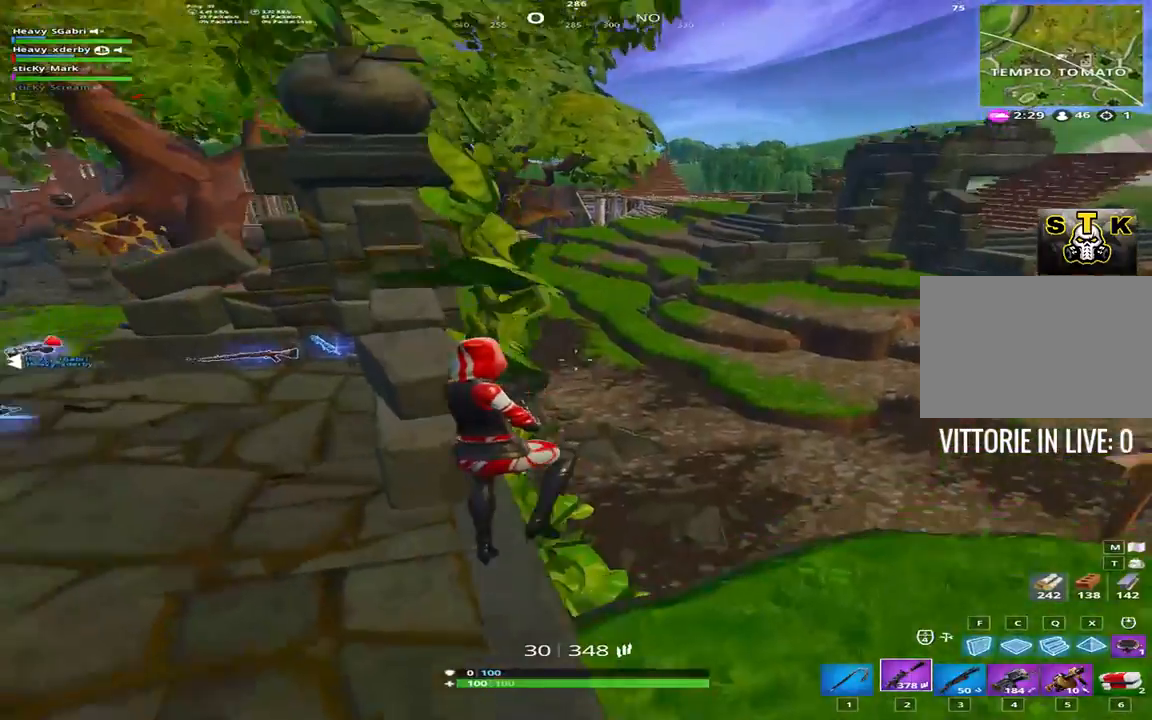
{"keys": ["w"], "events": [[83, "space", "up"], [317, "w", "down"], [417, "a", "up"]]}
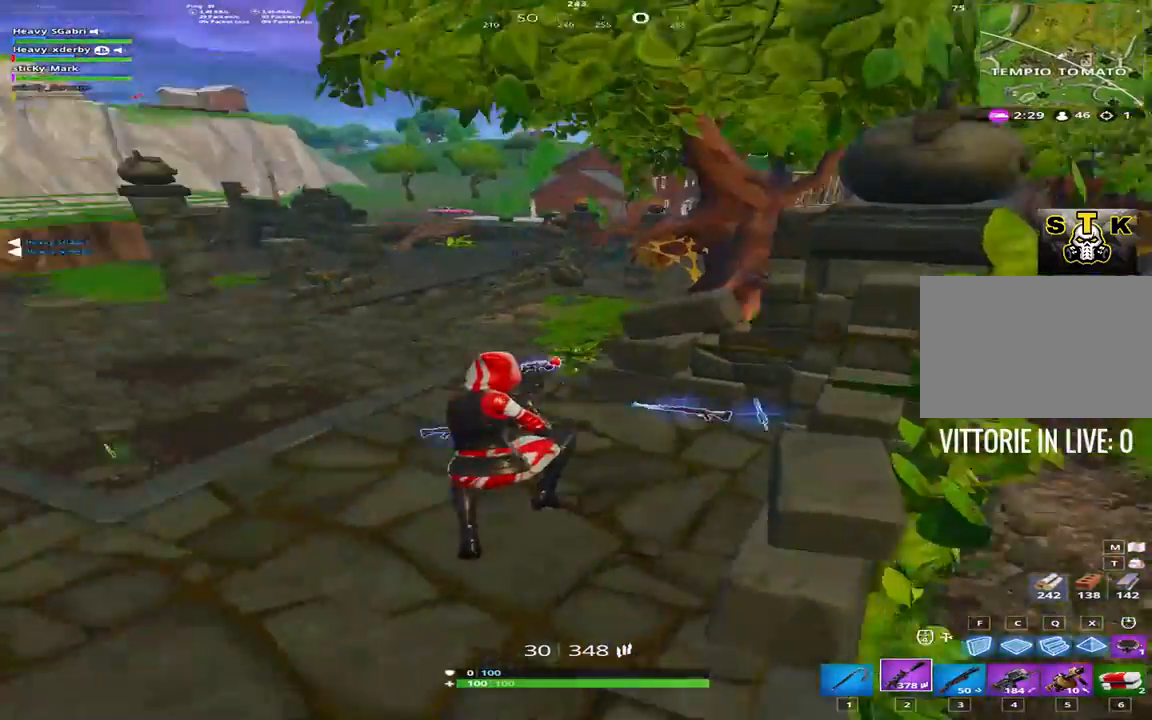
{"keys": ["shift", "w"], "events": [[50, "shift", "down"]]}
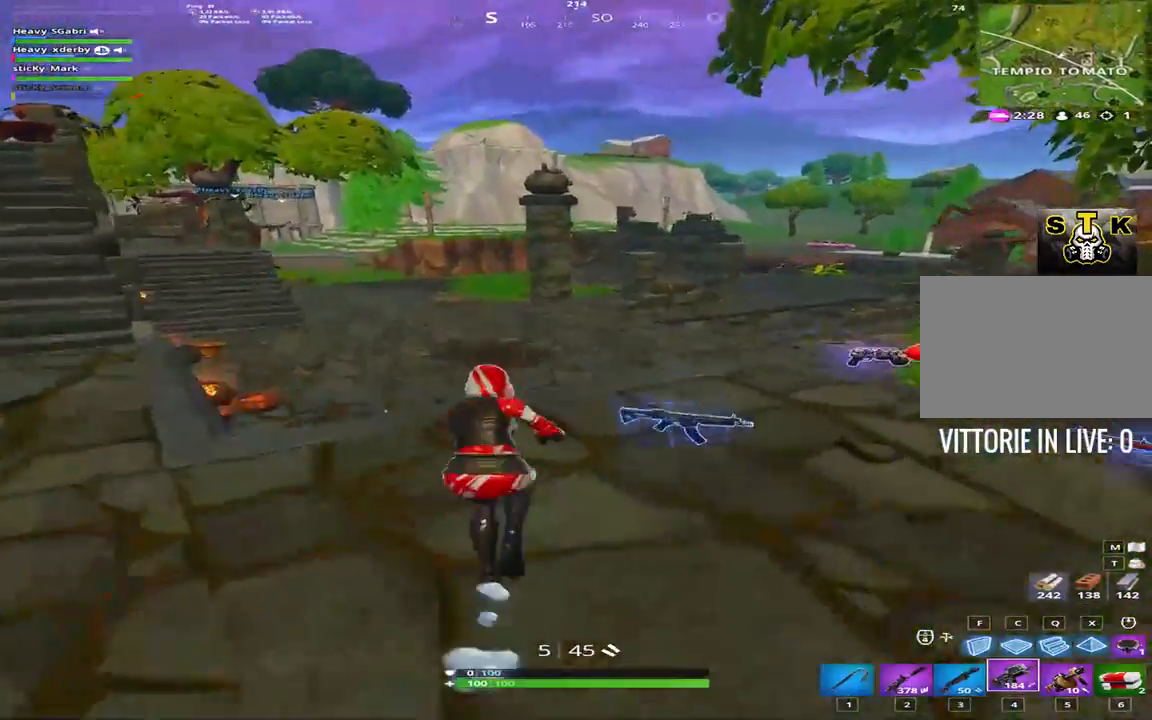
{"keys": ["a", "shift", "w"], "events": [[167, "a", "down"]]}
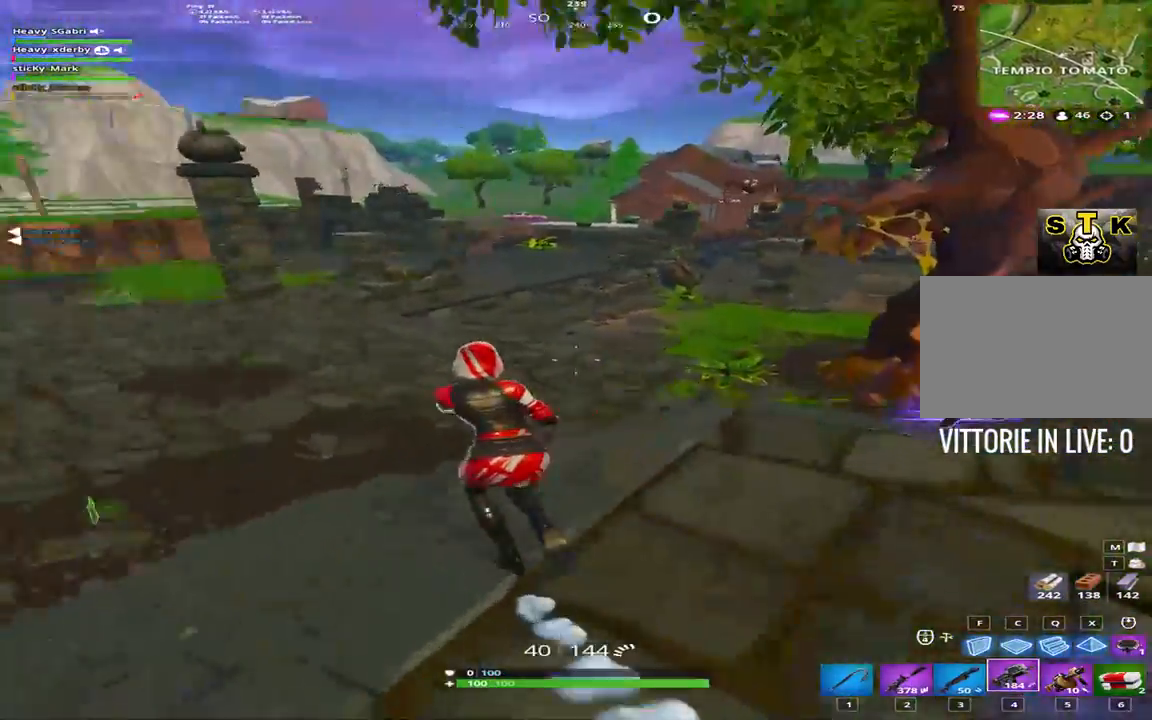
{"keys": ["shift", "w"], "events": [[183, "a", "up"], [267, "r", "down"], [367, "r", "up"]]}
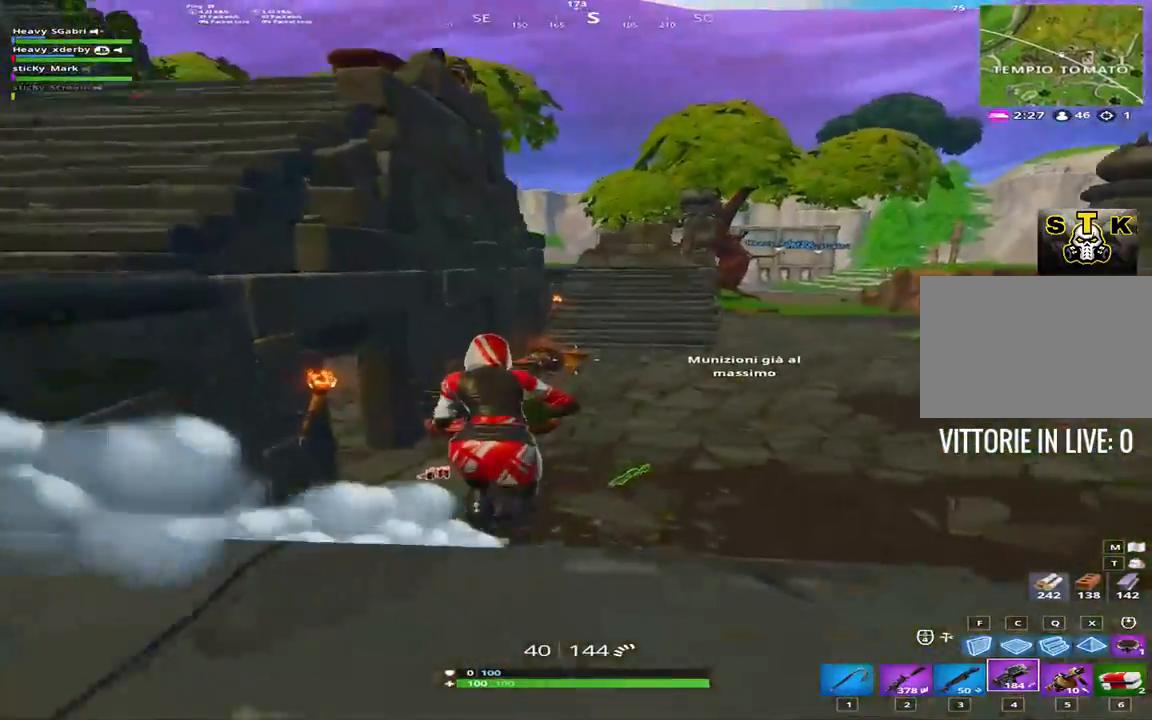
{"keys": ["shift", "w"], "events": [[17, "r", "down"], [50, "r", "up"], [200, "a", "down"], [383, "a", "up"]]}
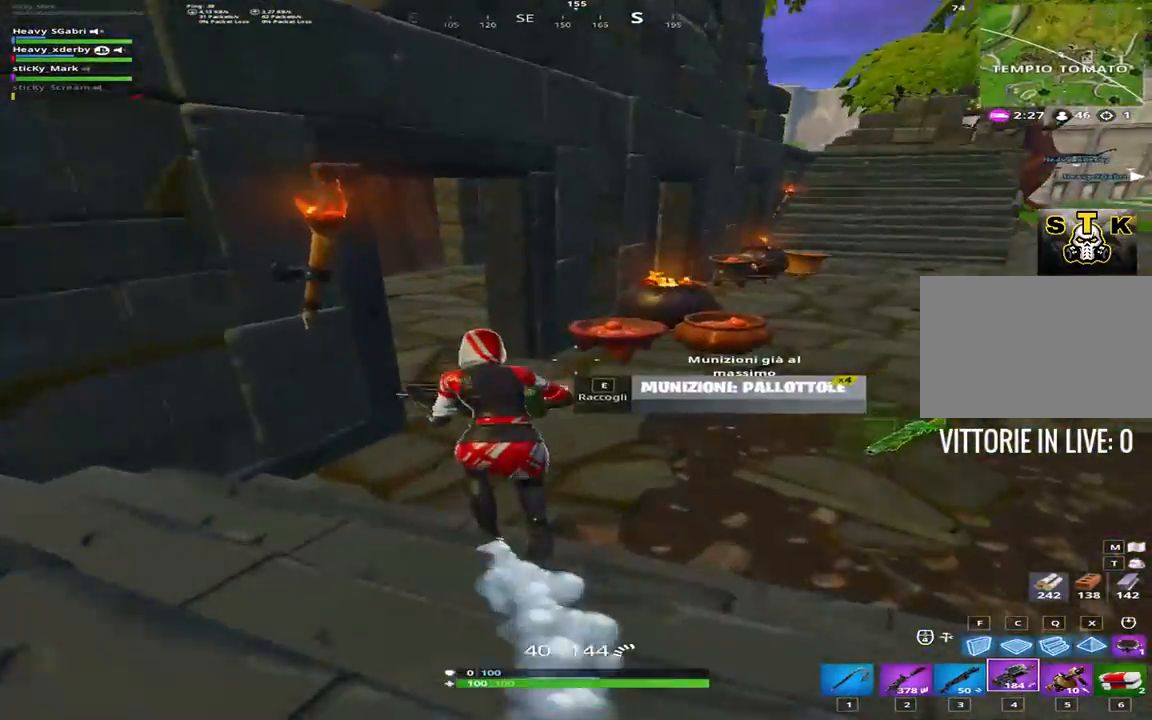
{"keys": ["d", "shift", "space"], "events": [[17, "d", "down"], [400, "space", "down"], [450, "w", "up"]]}
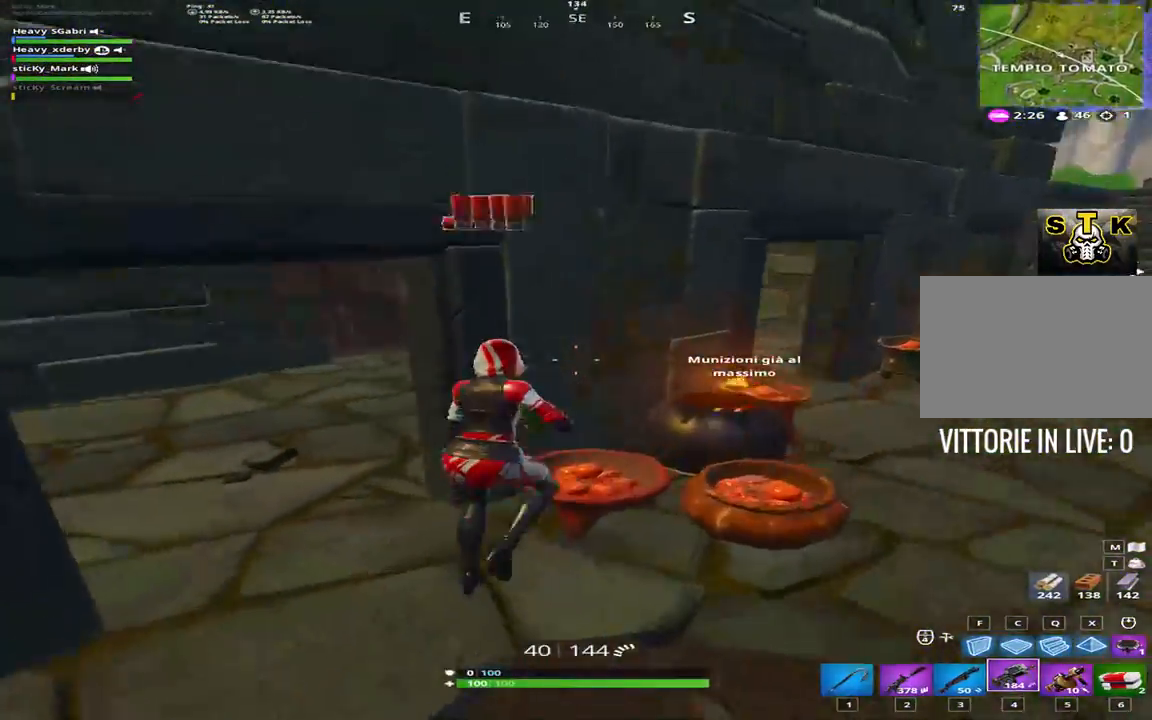
{"keys": ["d", "shift", "w"], "events": [[83, "1", "down"], [133, "space", "up"], [183, "1", "up"], [317, "w", "down"]]}
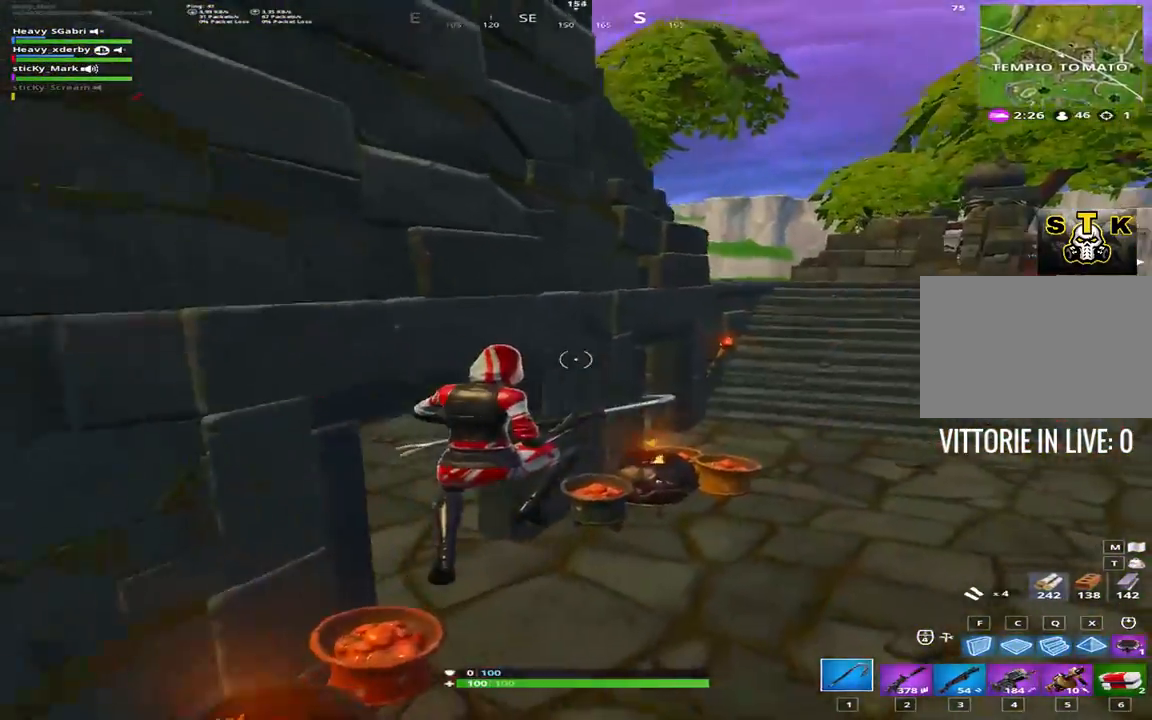
{"keys": ["d", "shift", "w"], "events": []}
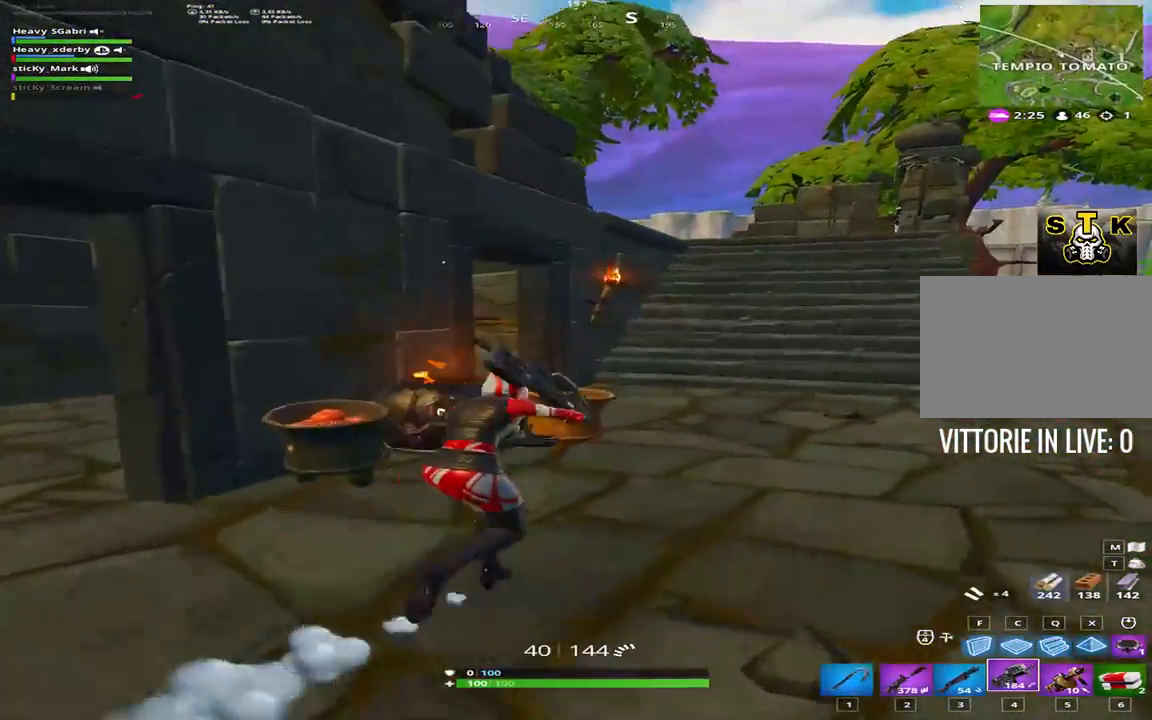
{"keys": ["d", "shift", "w"], "events": []}
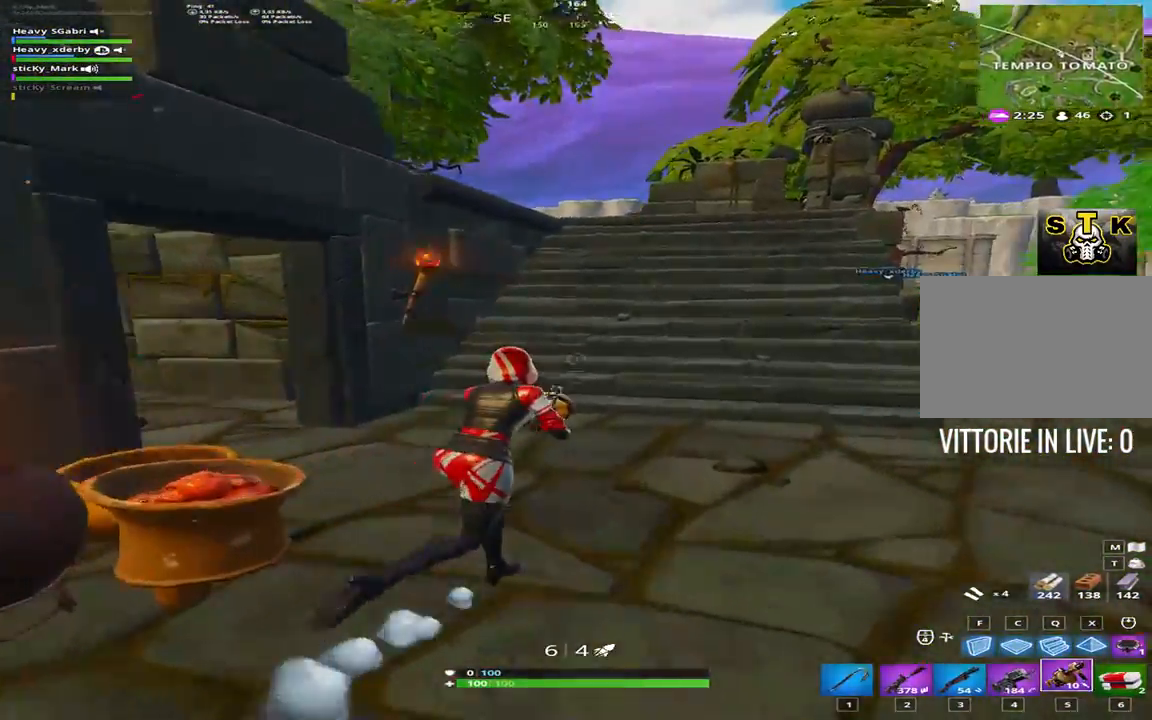
{"keys": ["d", "shift", "w"], "events": [[33, "space", "down"], [233, "space", "up"]]}
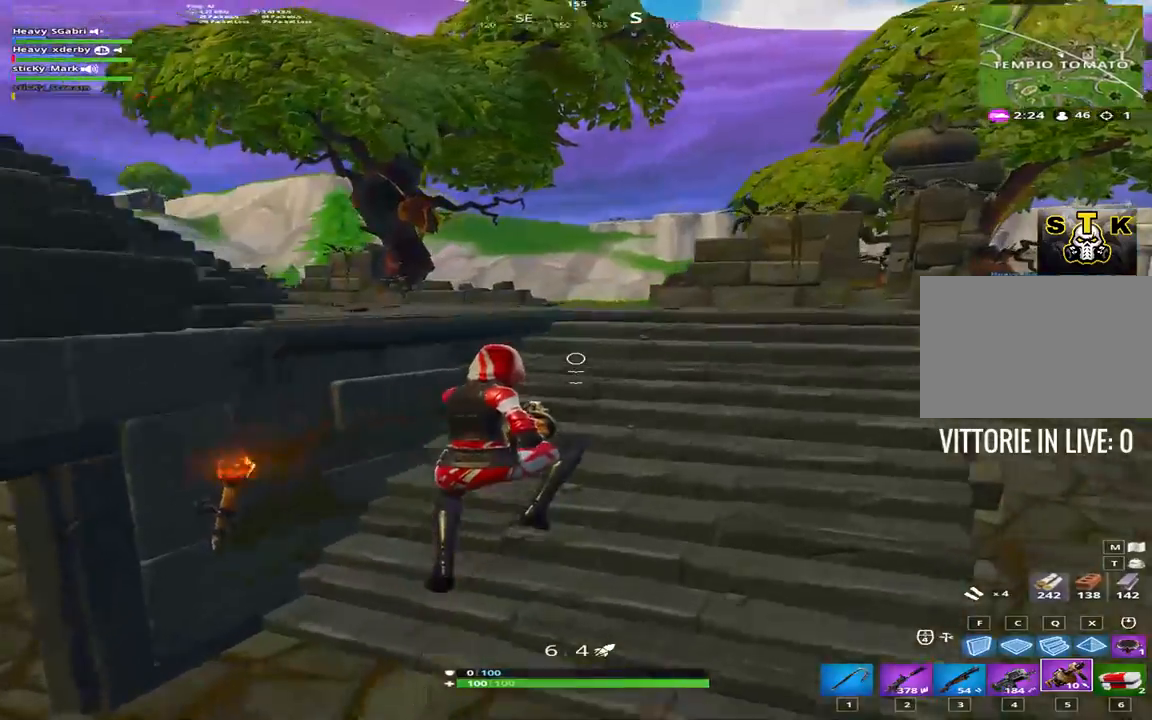
{"keys": ["d", "shift", "w"], "events": []}
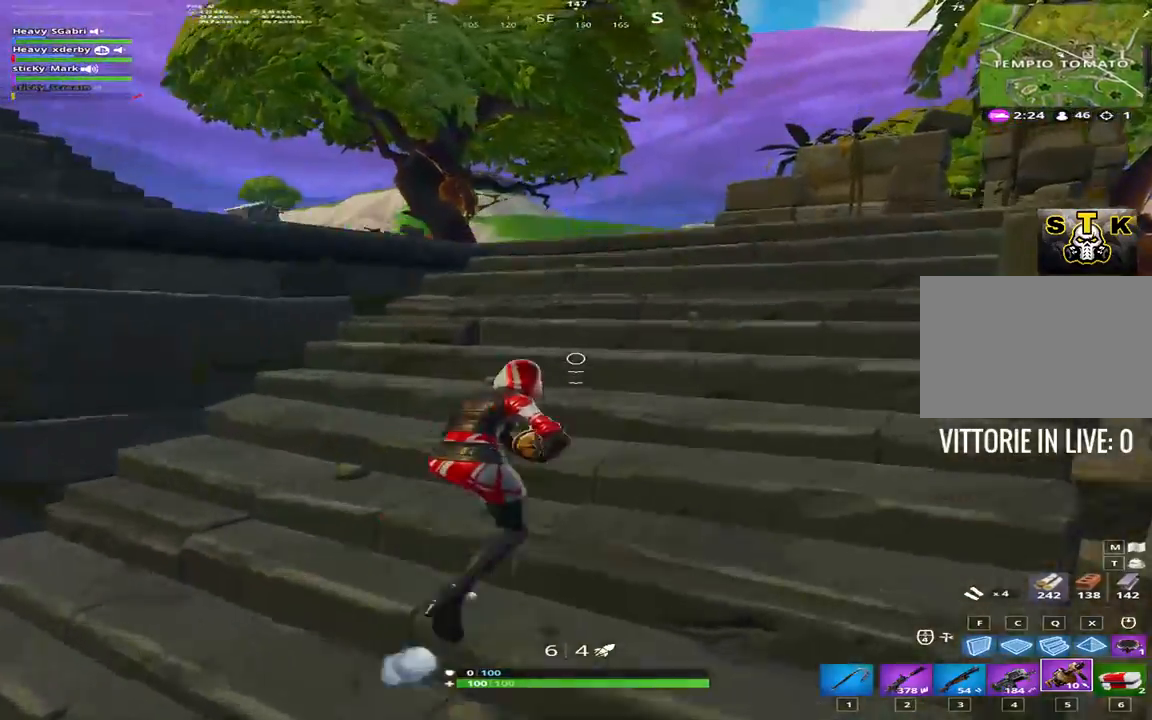
{"keys": ["shift", "w"], "events": [[67, "d", "up"], [167, "d", "down"], [167, "space", "down"], [300, "space", "up"], [350, "d", "up"]]}
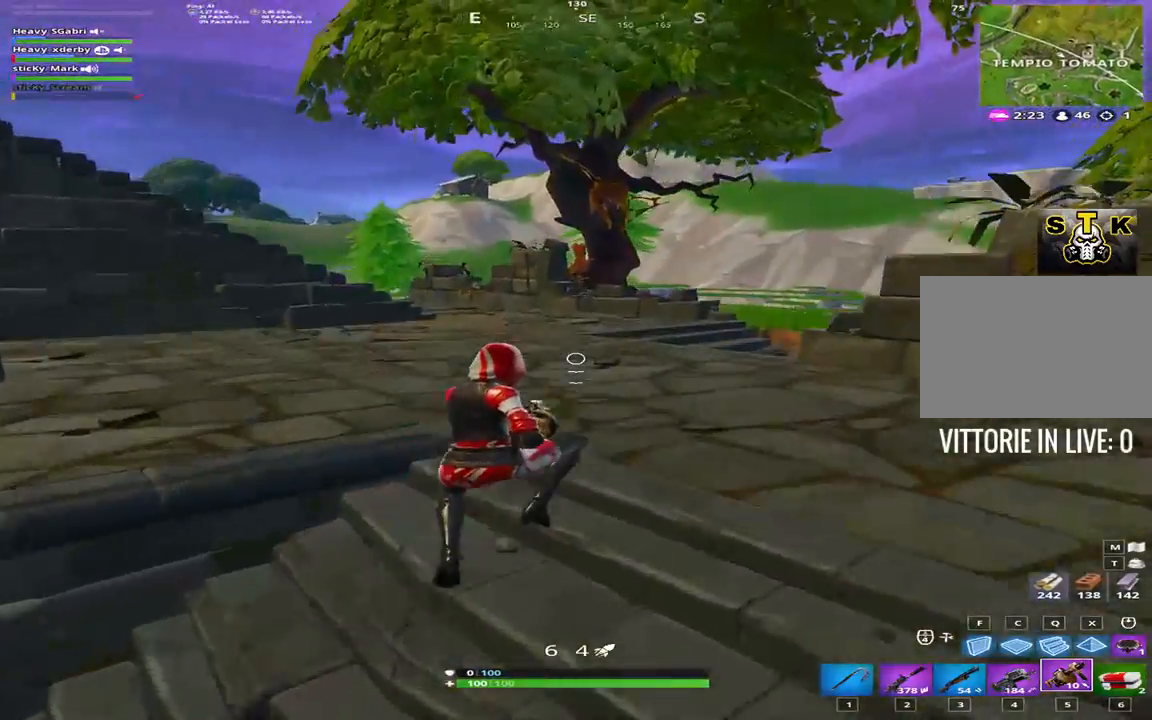
{"keys": ["shift", "space", "w"], "events": [[33, "d", "down"], [267, "d", "up"], [500, "space", "down"]]}
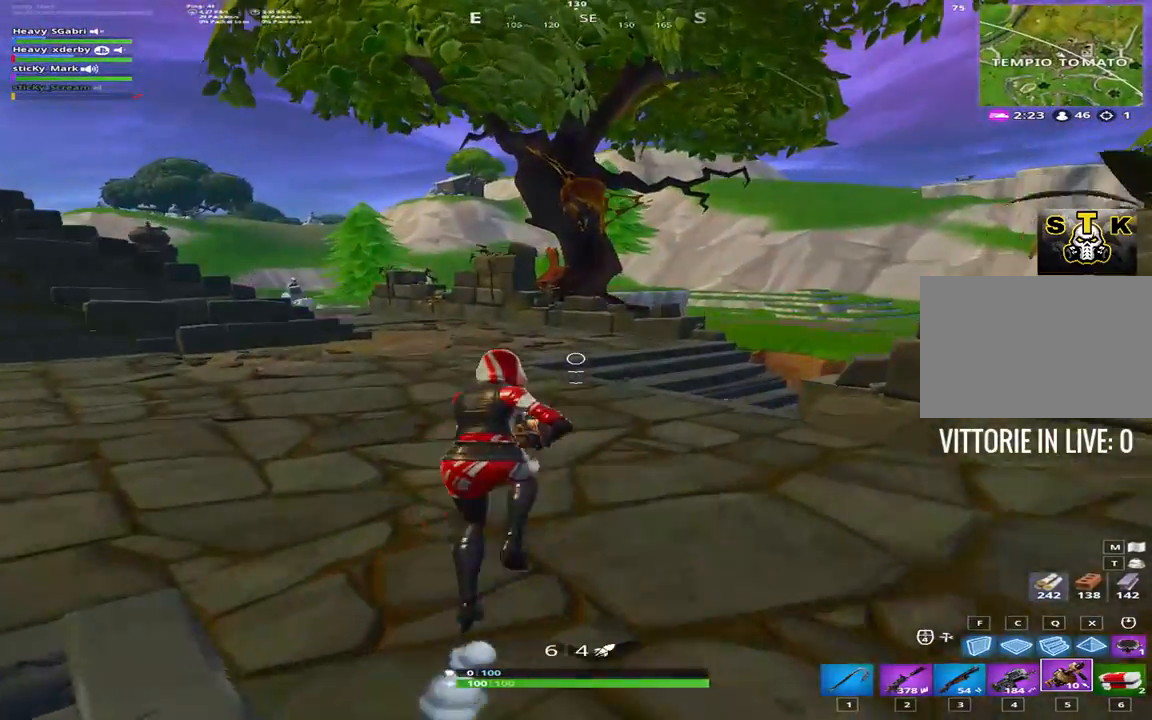
{"keys": ["shift", "w"], "events": [[50, "d", "down"], [200, "space", "up"], [333, "d", "up"]]}
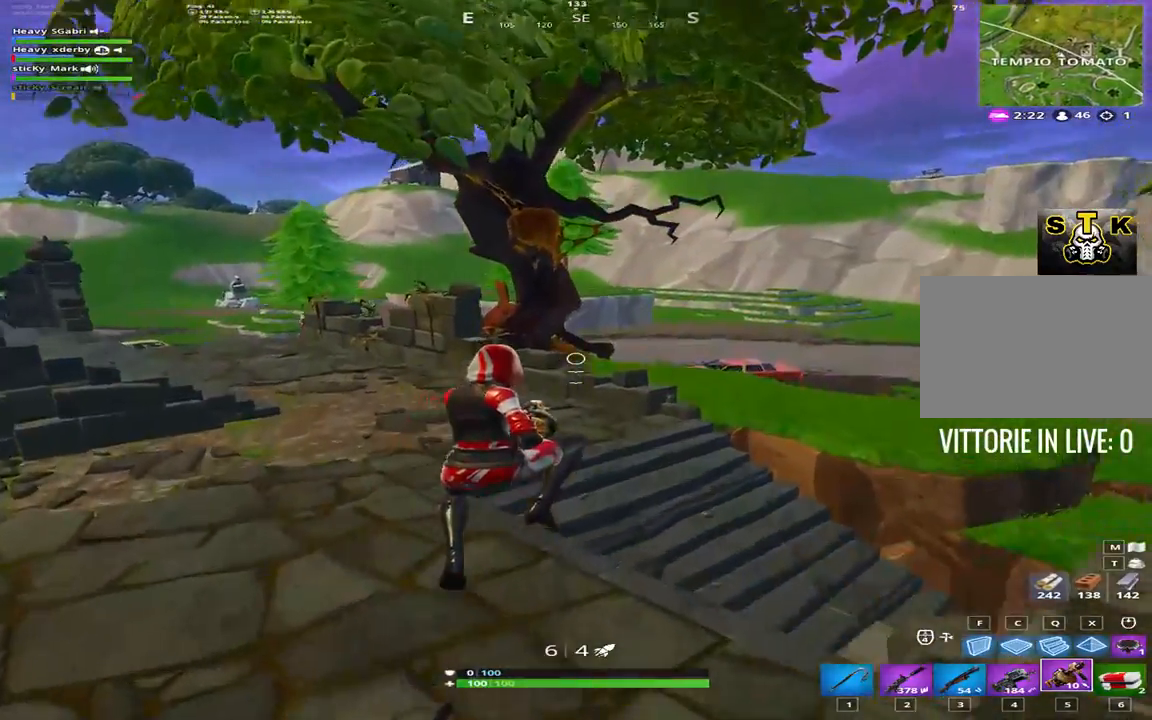
{"keys": ["a", "shift", "w"], "events": [[350, "a", "down"]]}
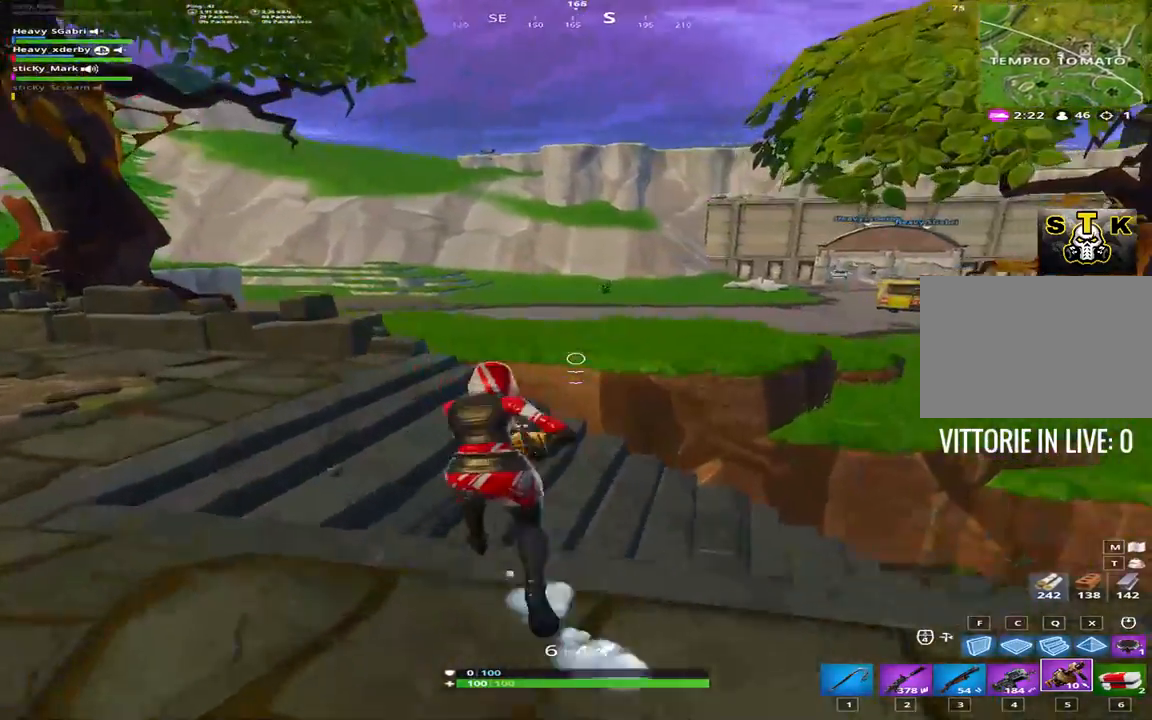
{"keys": ["shift", "w"], "events": [[133, "a", "up"]]}
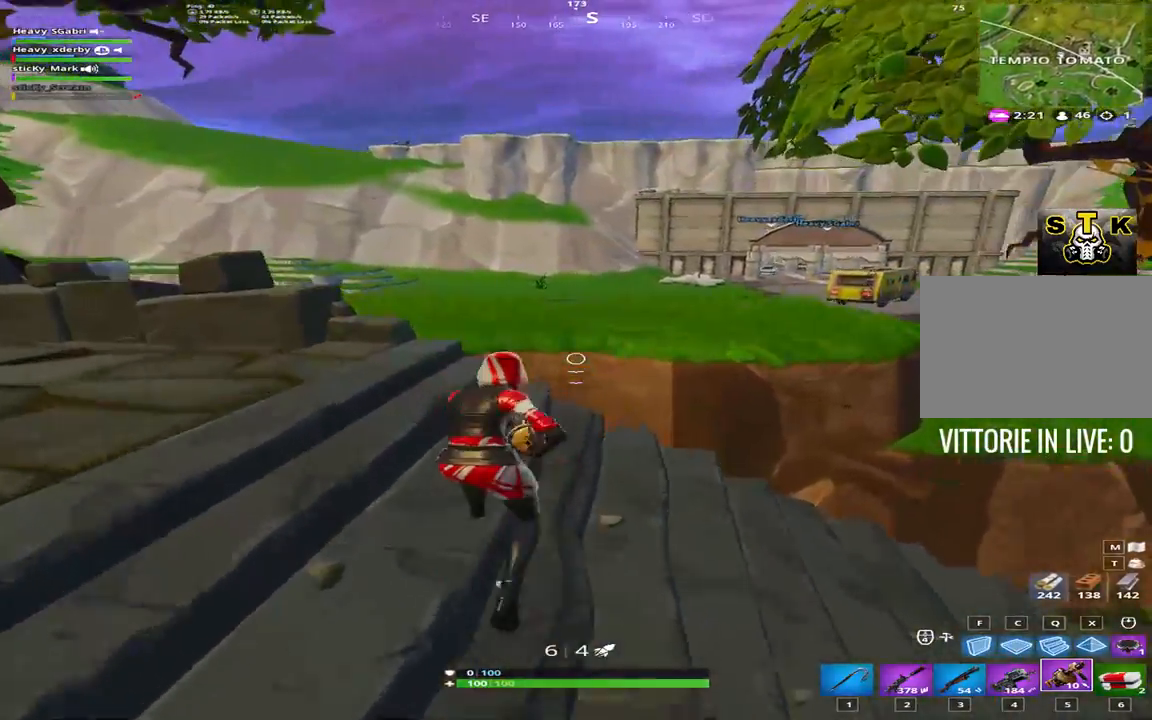
{"keys": ["shift", "w"], "events": [[200, "space", "down"], [383, "space", "up"]]}
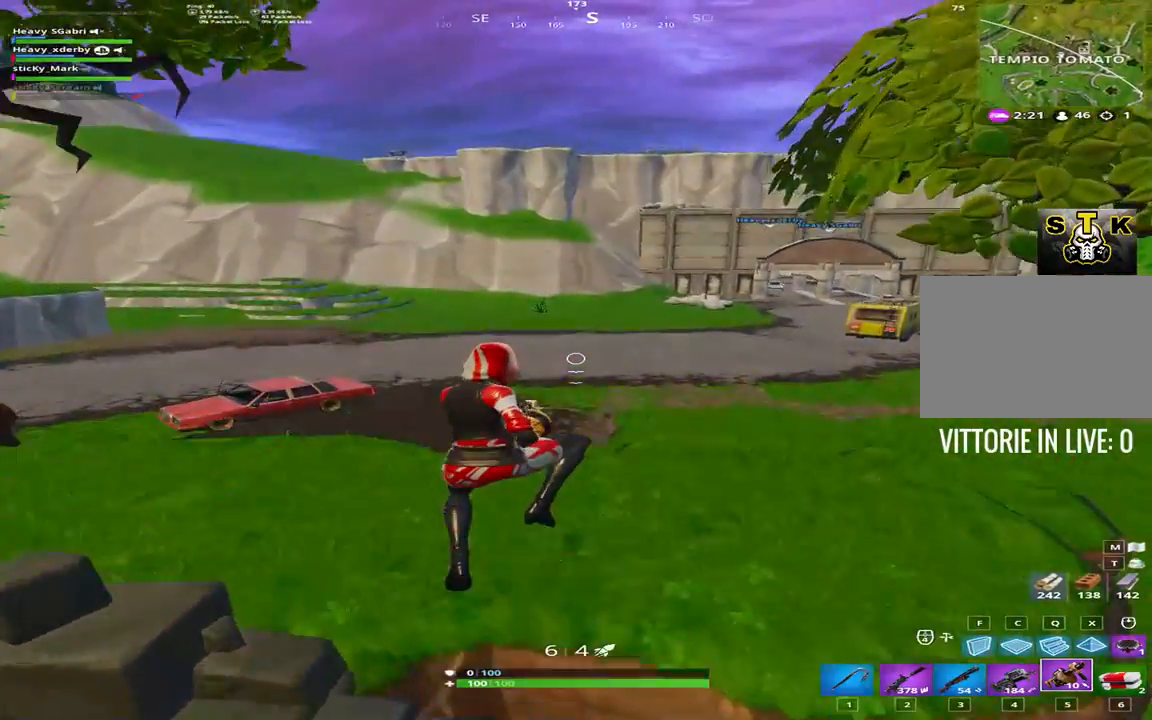
{"keys": ["shift", "w"], "events": []}